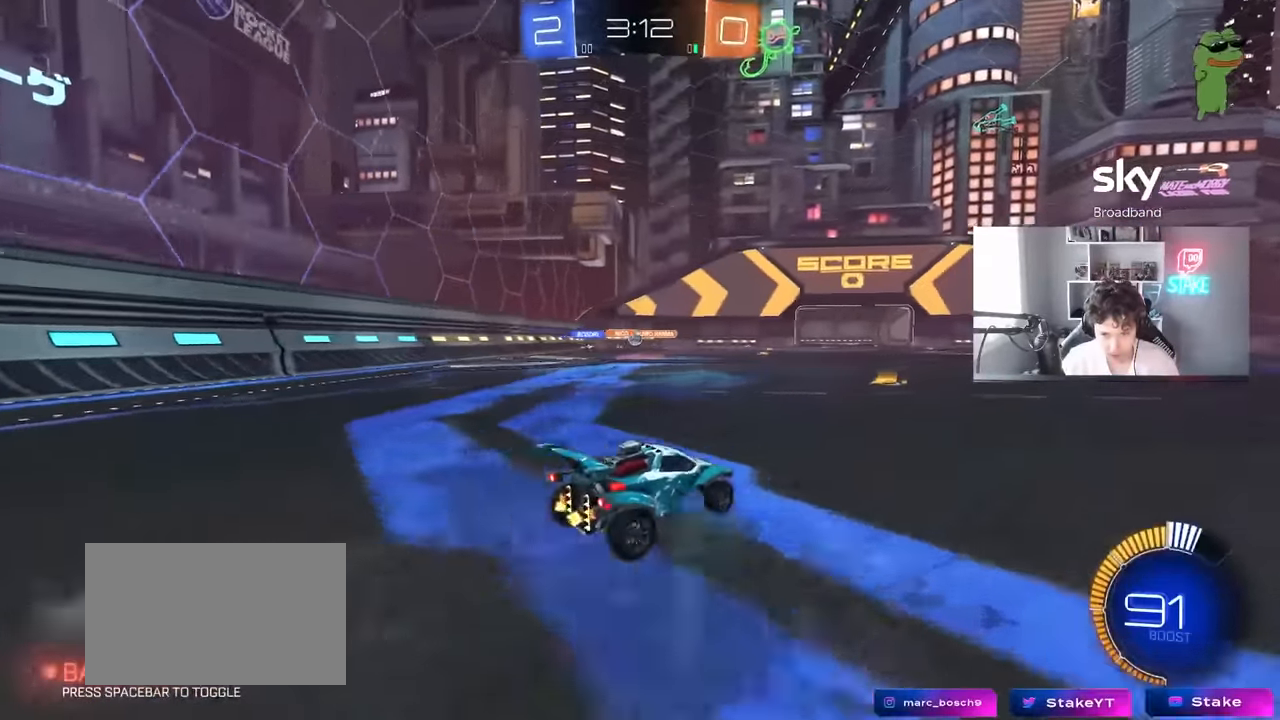
Gameplay with keyboard and mouse; each line is a JSON object with the keys and mouse buttons held at the frame after it. "events" lists presses ("down") and releases ("up") of "1", "2", "3", "4", "5", "a", "alt", "c", "caps_lock", "ctrl", "d", "e", "f", "g", "q", "r", "s", "shift", "space", "t", "tab", "v", "w", "x", "z", "mouse_left", "mouse_wheel" and "mouse_right" between this image and that frame as [ms after this image, input, new state], when the widget could be followed in between. "mouse_left", "mouse_wheel", "mouse_right" = the "left", "wheel", "right" buttons of the "mouse" list. No other keys are recorded. "wheel" means that the mouse wheel is clicked or scrolled. "mouse_move" is the direction in which the mouse moves at that frame (one of eight, or "still"), when it could be read.
{"keys": ["w"], "mouse": ["left"], "mouse_move": "still", "events": [[66, "shift", "down"], [166, "a", "up"], [166, "shift", "up"], [250, "d", "down"], [250, "w", "down"], [300, "mouse_left", "down"], [450, "d", "up"]]}
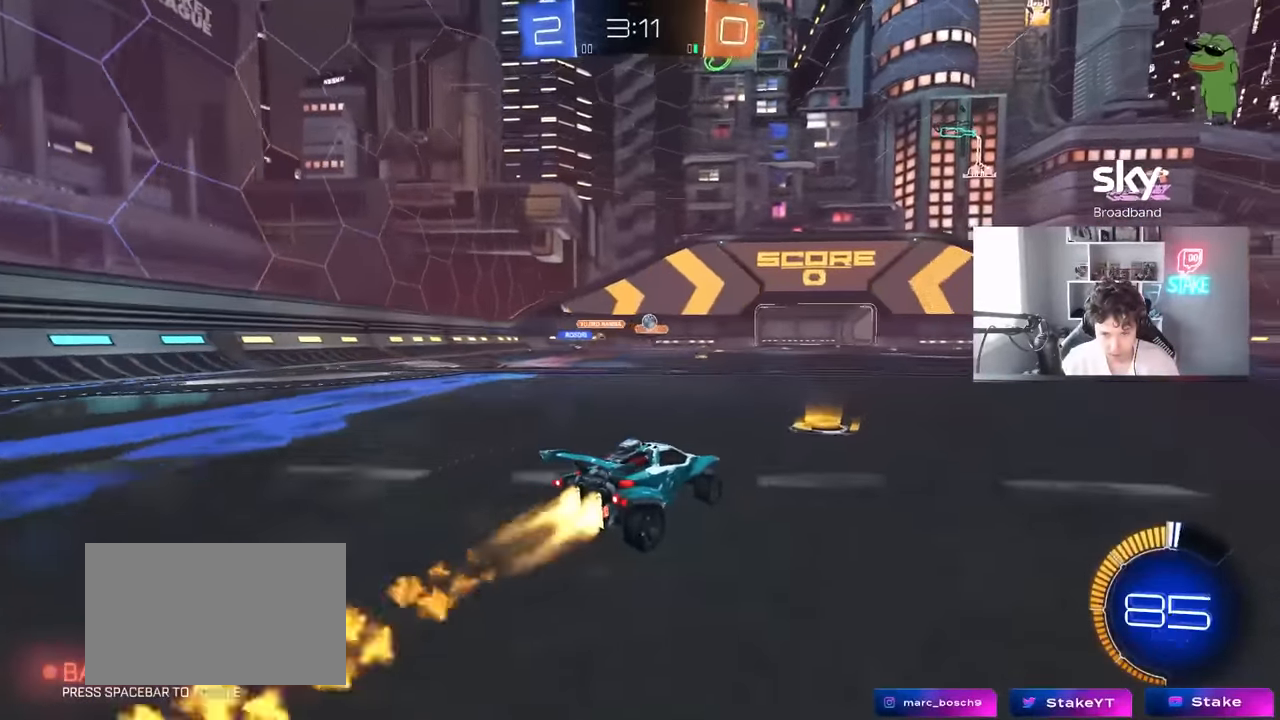
{"keys": ["d", "s", "shift"], "mouse": [], "mouse_move": "still", "events": [[83, "mouse_right", "down"], [133, "d", "down"], [133, "mouse_right", "up"], [133, "shift", "down"], [233, "mouse_right", "down"], [266, "s", "down"], [266, "w", "up"], [416, "mouse_right", "up"], [500, "mouse_left", "up"]]}
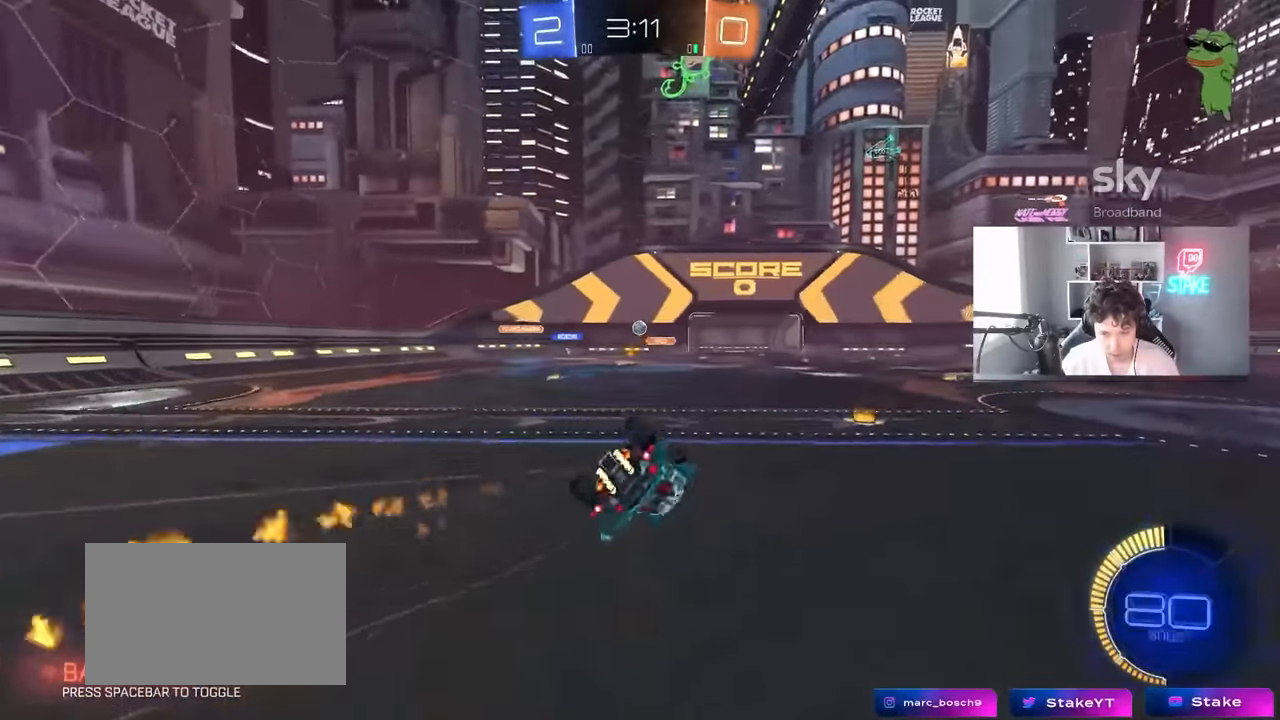
{"keys": ["d"], "mouse": [], "mouse_move": "still", "events": [[50, "s", "up"], [200, "s", "down"], [383, "s", "up"], [433, "shift", "up"]]}
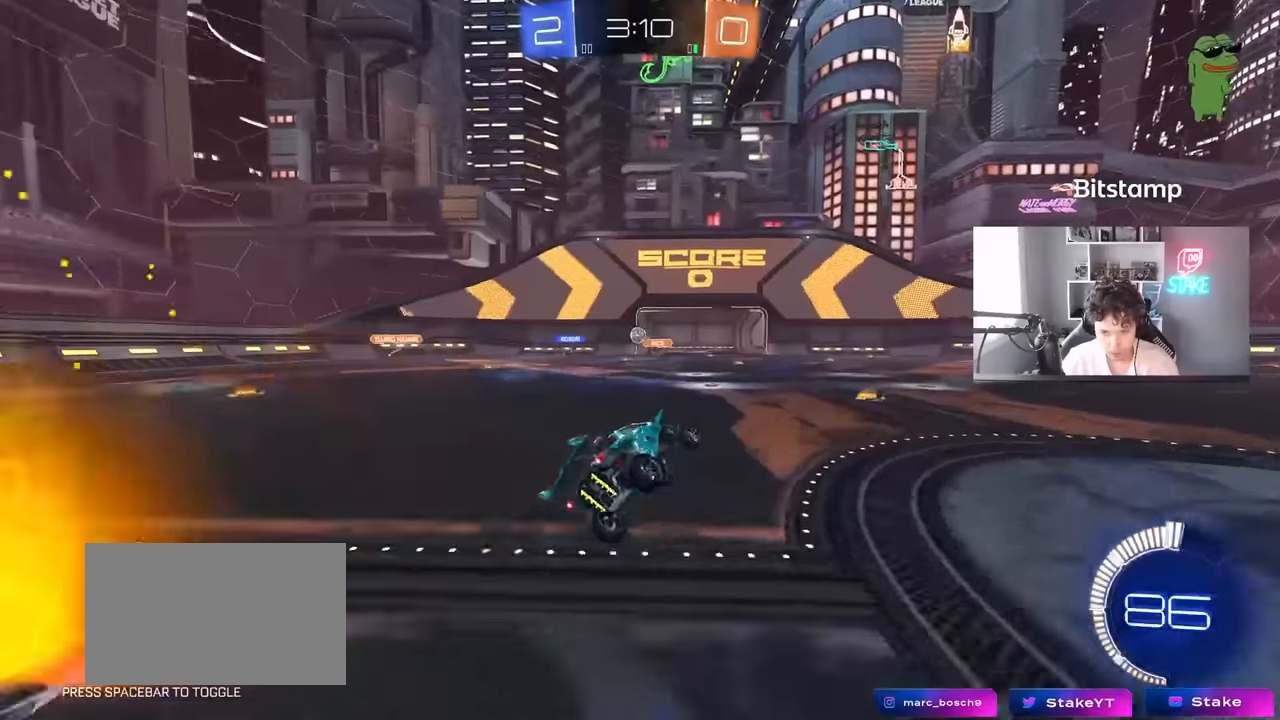
{"keys": ["w"], "mouse": [], "mouse_move": "still", "events": [[116, "d", "up"], [350, "w", "down"]]}
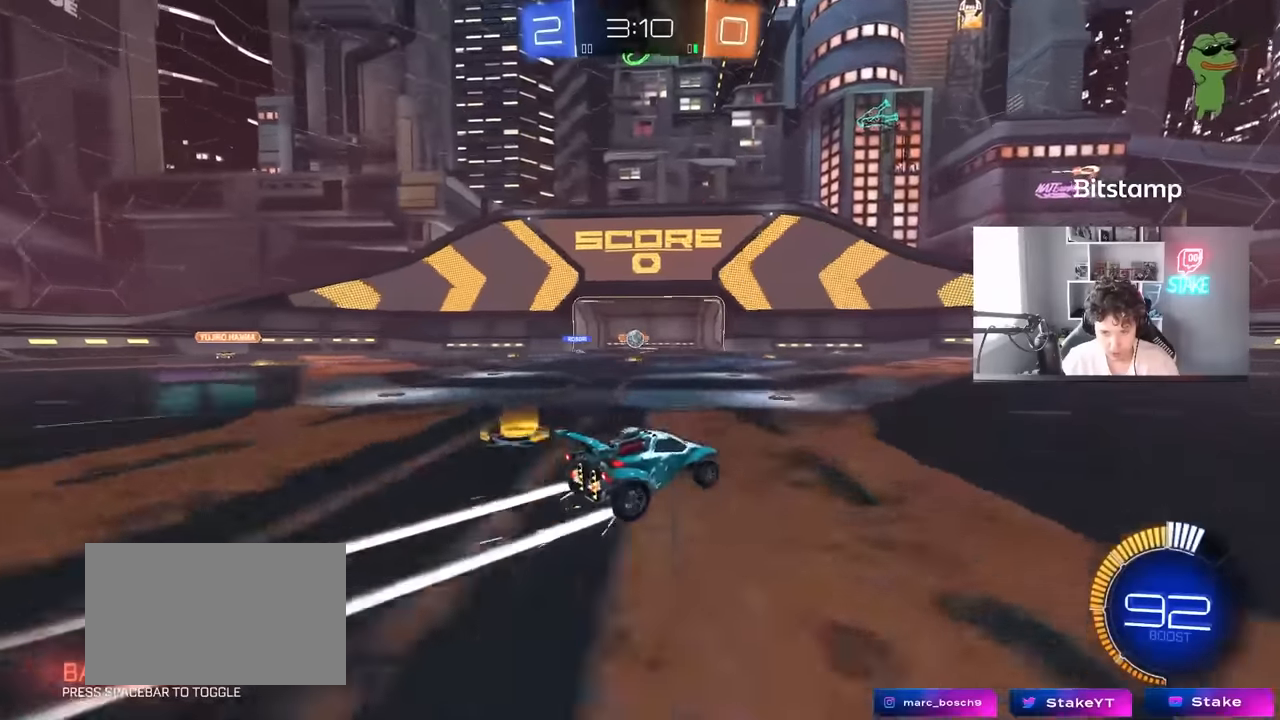
{"keys": ["w"], "mouse": [], "mouse_move": "still", "events": [[33, "d", "down"], [183, "d", "up"]]}
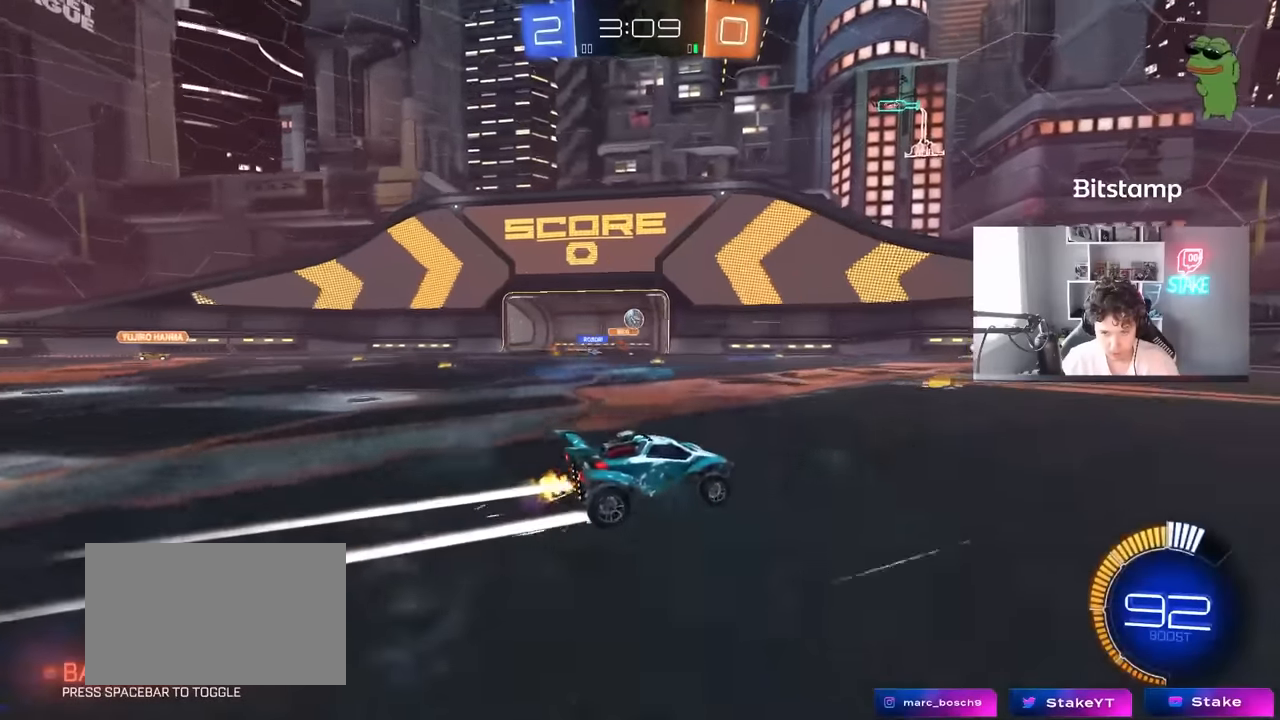
{"keys": ["w"], "mouse": ["left"], "mouse_move": "still", "events": [[150, "a", "down"], [233, "a", "up"], [383, "mouse_left", "down"]]}
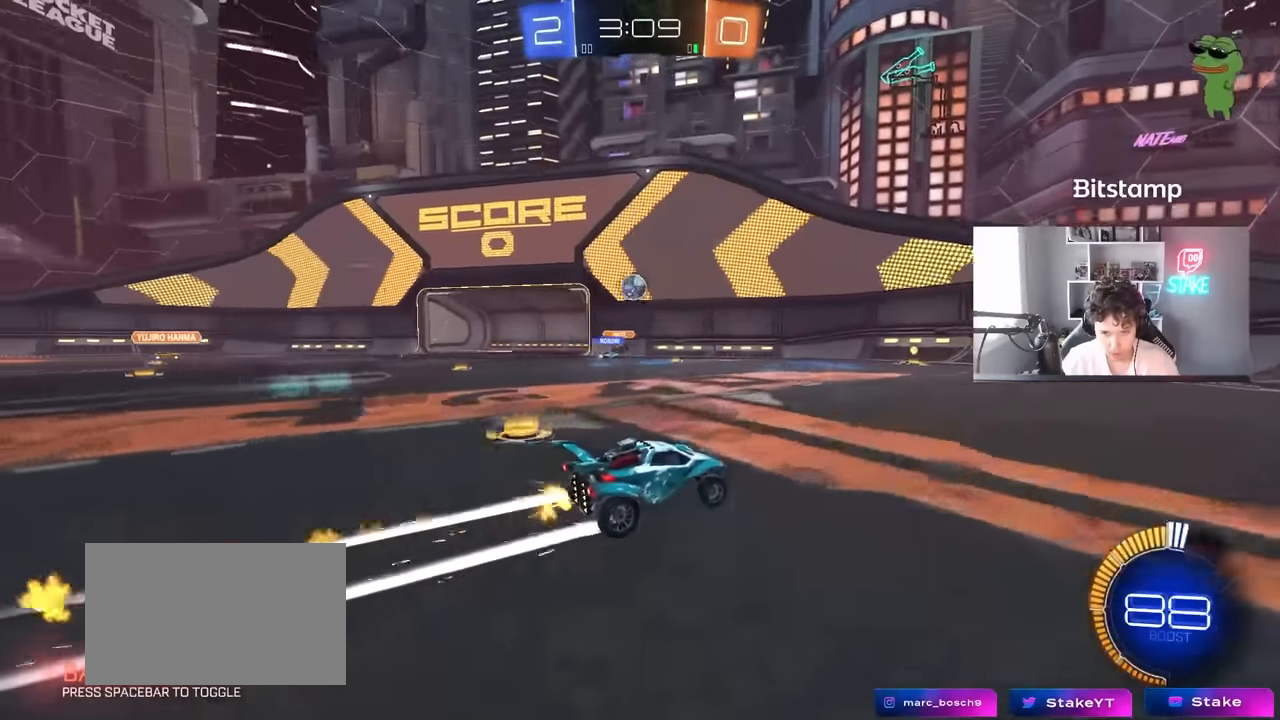
{"keys": [], "mouse": ["right"], "events": [[16, "mouse_left", "up"], [66, "a", "down"], [166, "a", "up"], [350, "a", "down"], [400, "w", "up"], [450, "mouse_right", "down"], [483, "a", "up"]]}
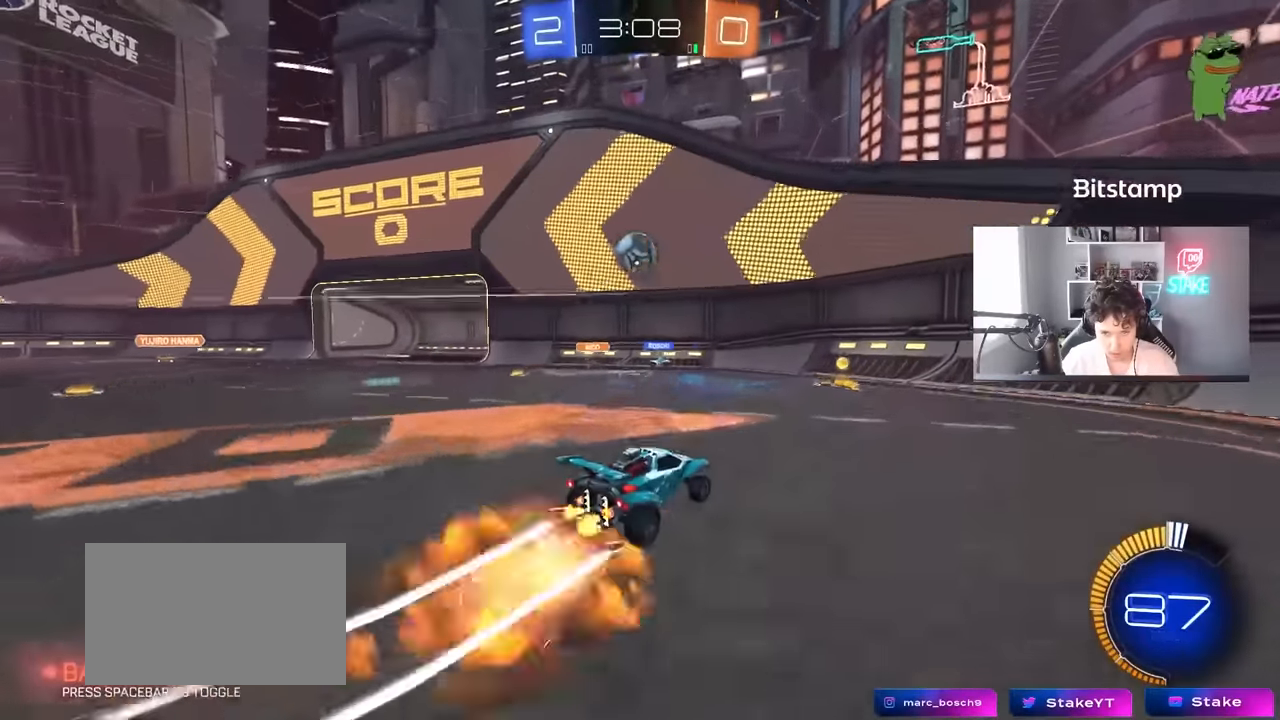
{"keys": [], "mouse": ["right"], "mouse_move": "down-right", "events": [[33, "d", "down"], [33, "s", "down"], [83, "a", "down"], [83, "d", "up"], [133, "shift", "down"], [183, "s", "up"], [233, "a", "up"], [233, "mouse_right", "up"], [233, "shift", "up"], [466, "mouse_right", "down"]]}
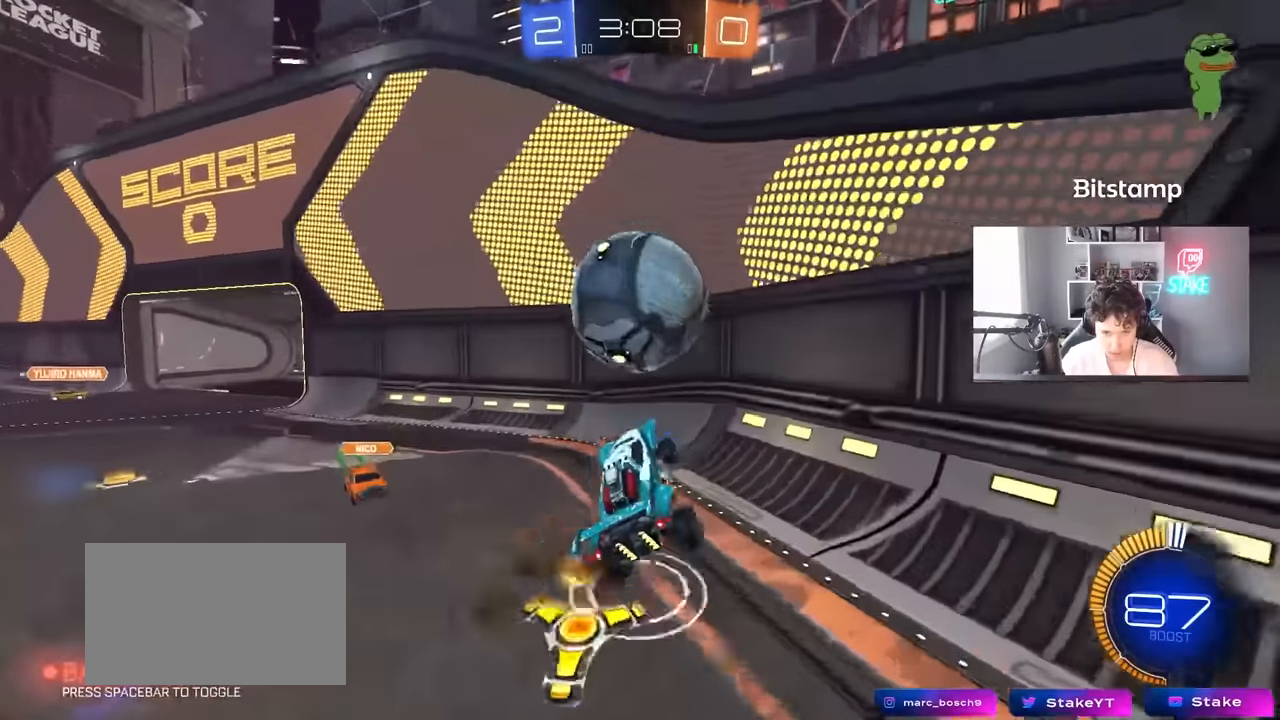
{"keys": ["a", "s"], "mouse": ["right"], "mouse_move": "still", "events": [[50, "mouse_right", "up"], [100, "a", "down"], [100, "w", "down"], [150, "shift", "down"], [250, "shift", "up"], [433, "mouse_right", "down"], [433, "w", "up"], [483, "s", "down"]]}
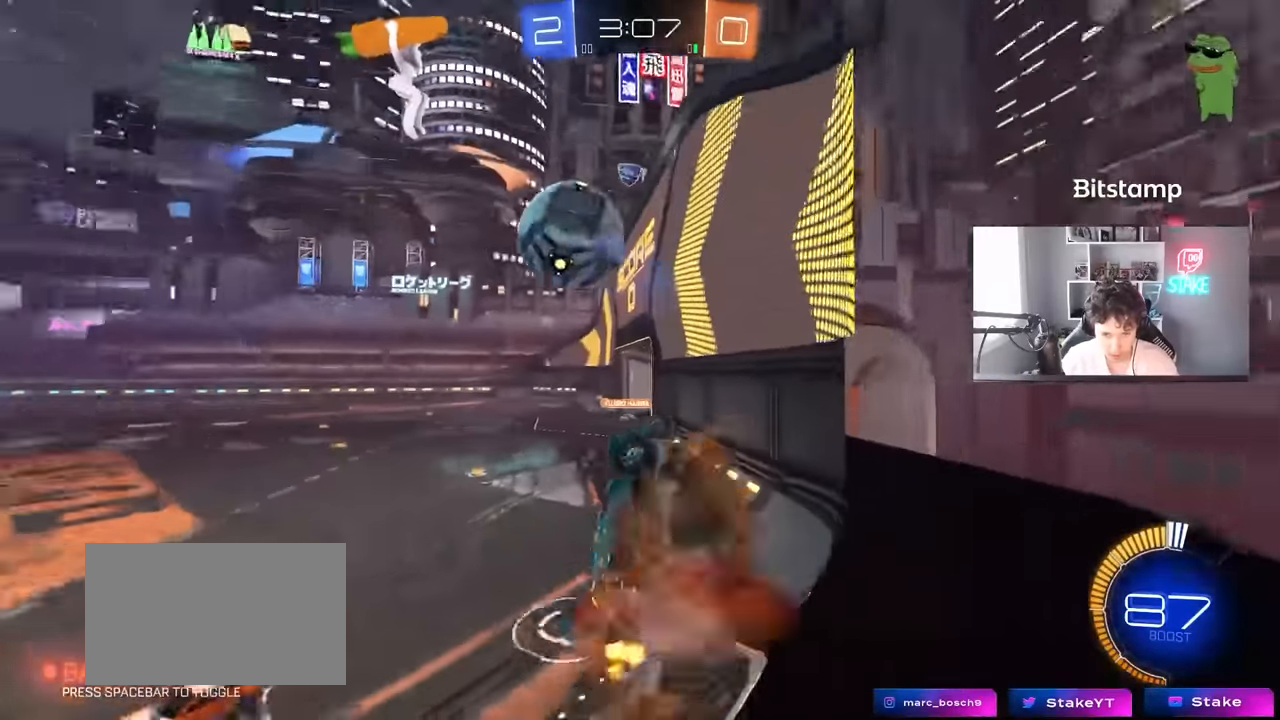
{"keys": ["d", "shift"], "mouse": ["left"], "mouse_move": "still", "events": [[66, "shift", "down"], [166, "a", "up"], [166, "mouse_left", "down"], [166, "mouse_right", "up"], [166, "s", "up"], [166, "shift", "up"], [216, "mouse_right", "down"], [250, "s", "down"], [300, "d", "down"], [350, "shift", "down"], [400, "mouse_right", "up"], [450, "s", "up"]]}
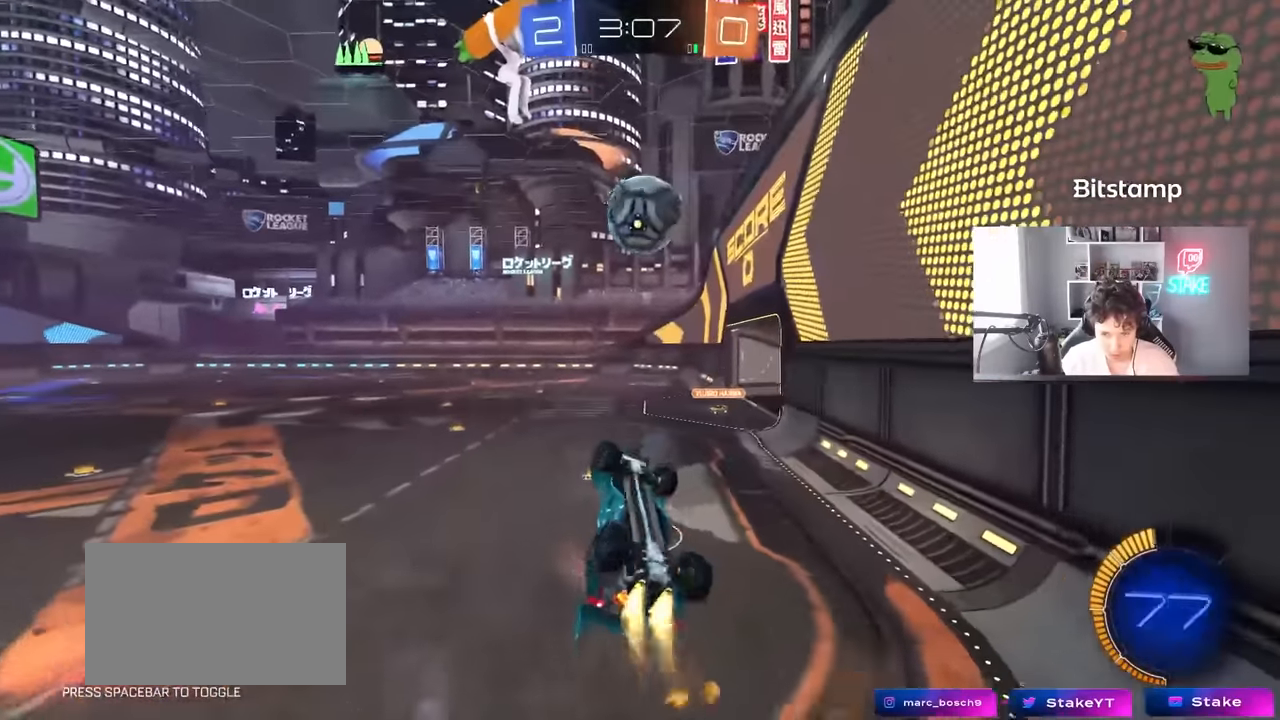
{"keys": ["a", "s"], "mouse": ["left"], "mouse_move": "still", "events": [[83, "shift", "up"], [83, "w", "down"], [266, "w", "up"], [316, "d", "up"], [416, "a", "down"], [466, "s", "down"]]}
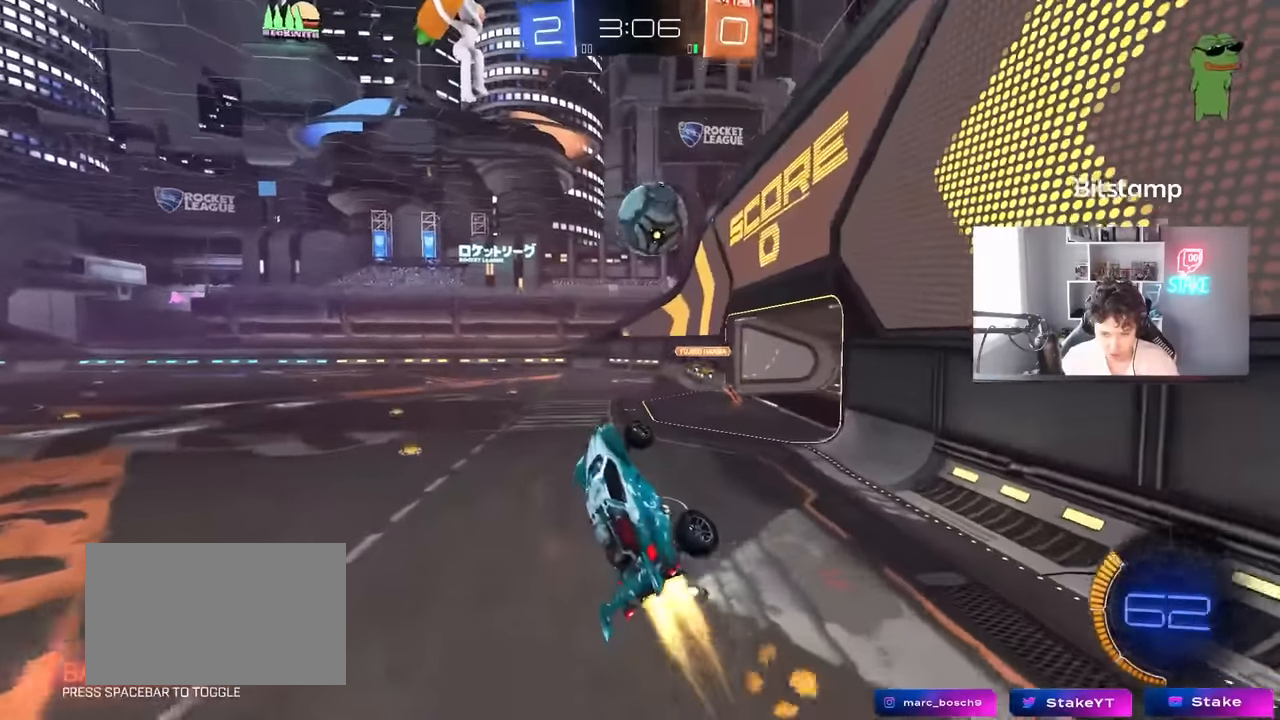
{"keys": ["d", "shift", "w"], "mouse": ["left"], "mouse_move": "still", "events": [[150, "s", "up"], [150, "shift", "down"], [233, "a", "up"], [233, "d", "down"], [383, "w", "down"]]}
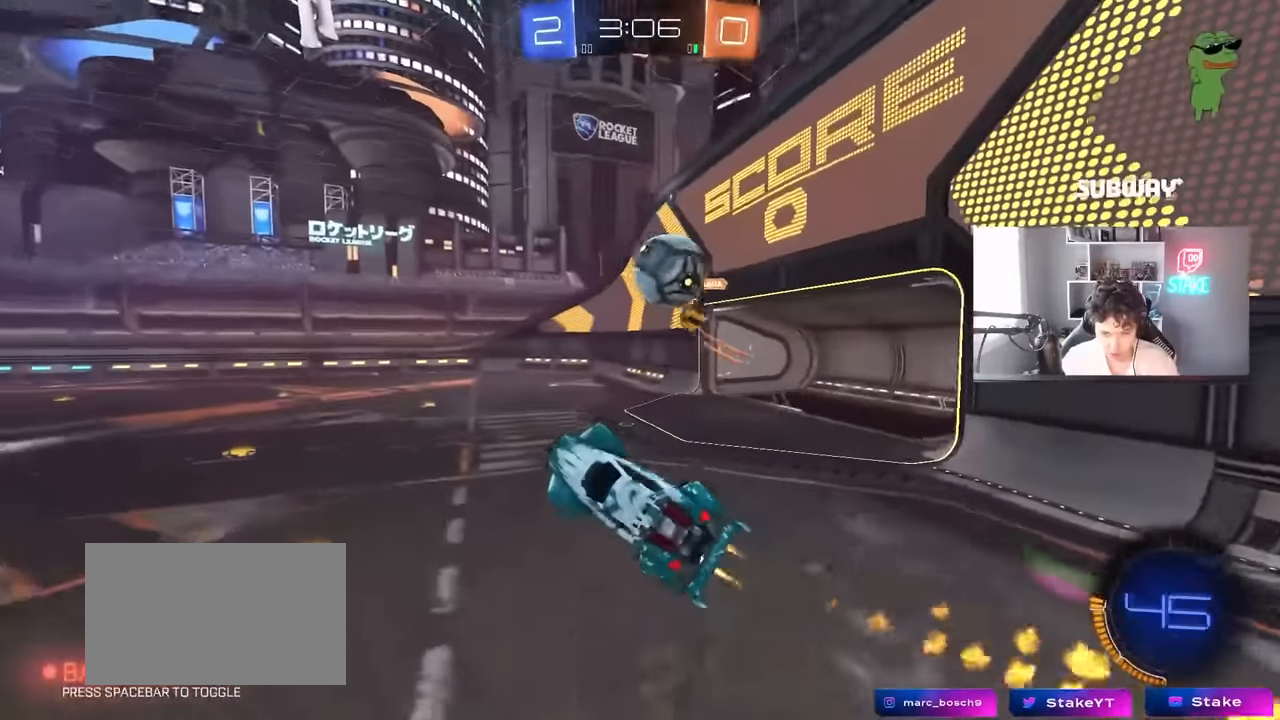
{"keys": [], "mouse": ["left"], "mouse_move": "still", "events": [[16, "mouse_left", "up"], [66, "shift", "up"], [116, "d", "up"], [166, "w", "up"], [300, "d", "down"], [300, "space", "down"], [350, "d", "up"], [350, "mouse_left", "down"], [350, "s", "down"], [450, "s", "up"], [483, "space", "up"]]}
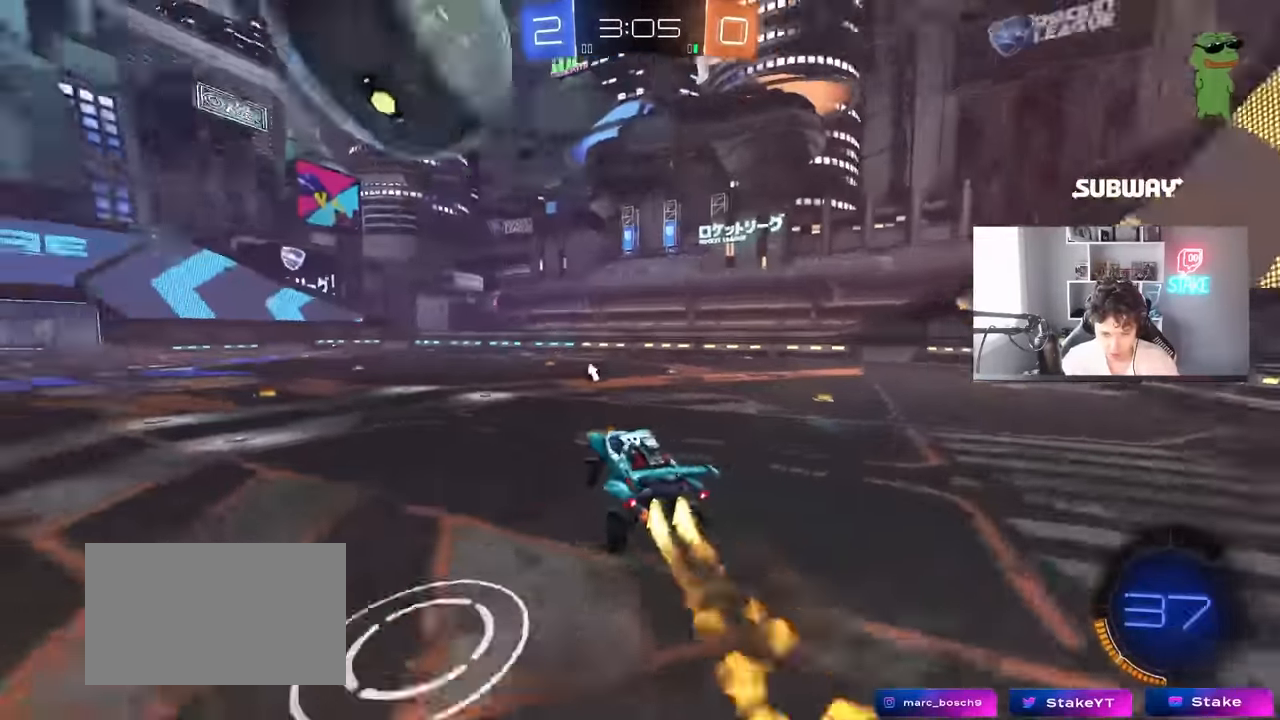
{"keys": ["w"], "mouse": [], "mouse_move": "still", "events": [[183, "mouse_left", "up"], [183, "space", "down"], [316, "space", "up"], [316, "w", "down"]]}
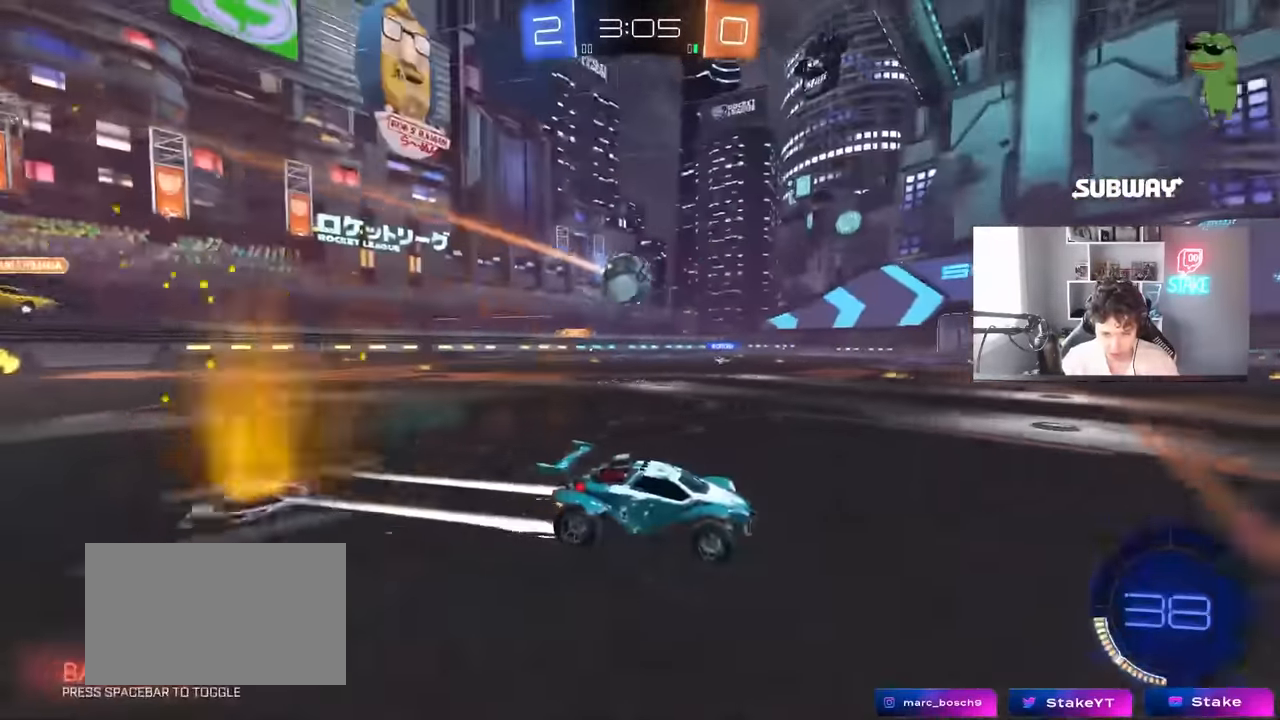
{"keys": ["d", "shift", "w"], "mouse": [], "mouse_move": "still", "events": [[383, "d", "down"], [433, "shift", "down"]]}
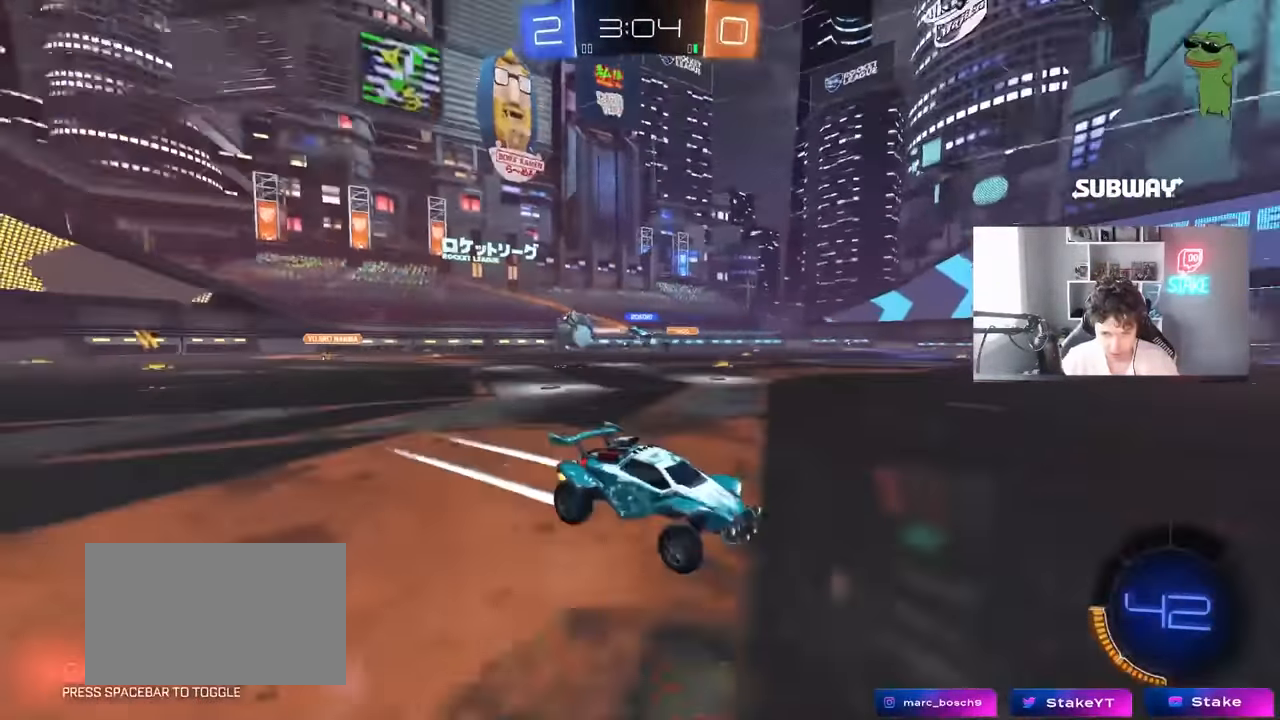
{"keys": ["d", "w"], "mouse": ["left"], "mouse_move": "still", "events": [[116, "shift", "up"], [166, "mouse_left", "down"]]}
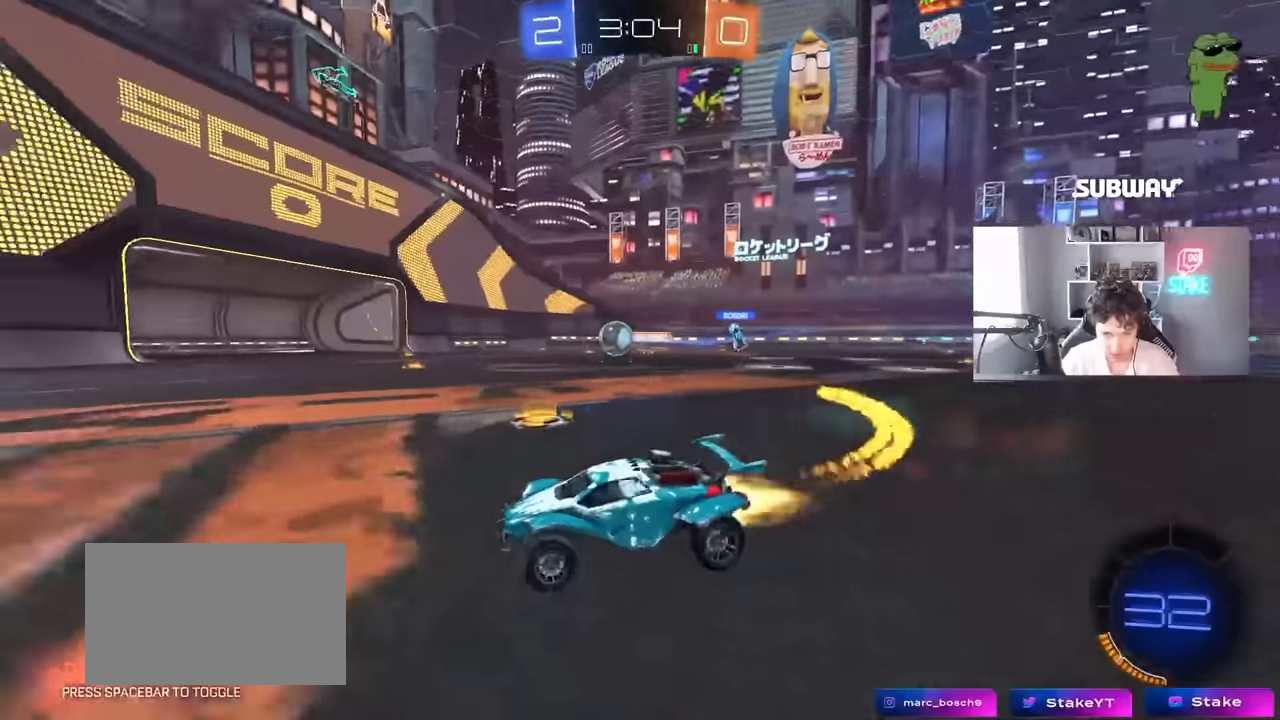
{"keys": ["w"], "mouse": [], "mouse_move": "still", "events": [[266, "d", "up"], [316, "a", "down"], [366, "a", "up"], [466, "mouse_left", "up"]]}
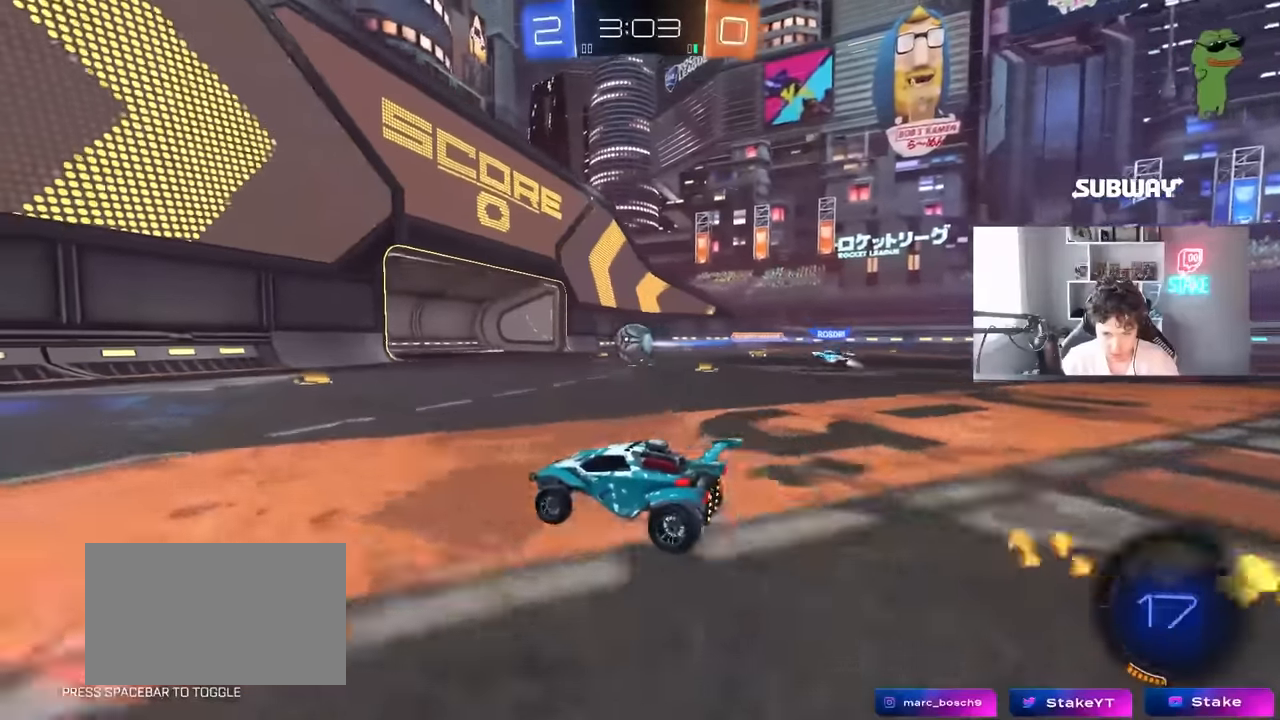
{"keys": ["a", "space", "w"], "mouse": [], "mouse_move": "left", "events": [[16, "d", "down"], [100, "d", "up"], [150, "a", "down"], [150, "shift", "down"], [283, "shift", "up"], [333, "space", "down"]]}
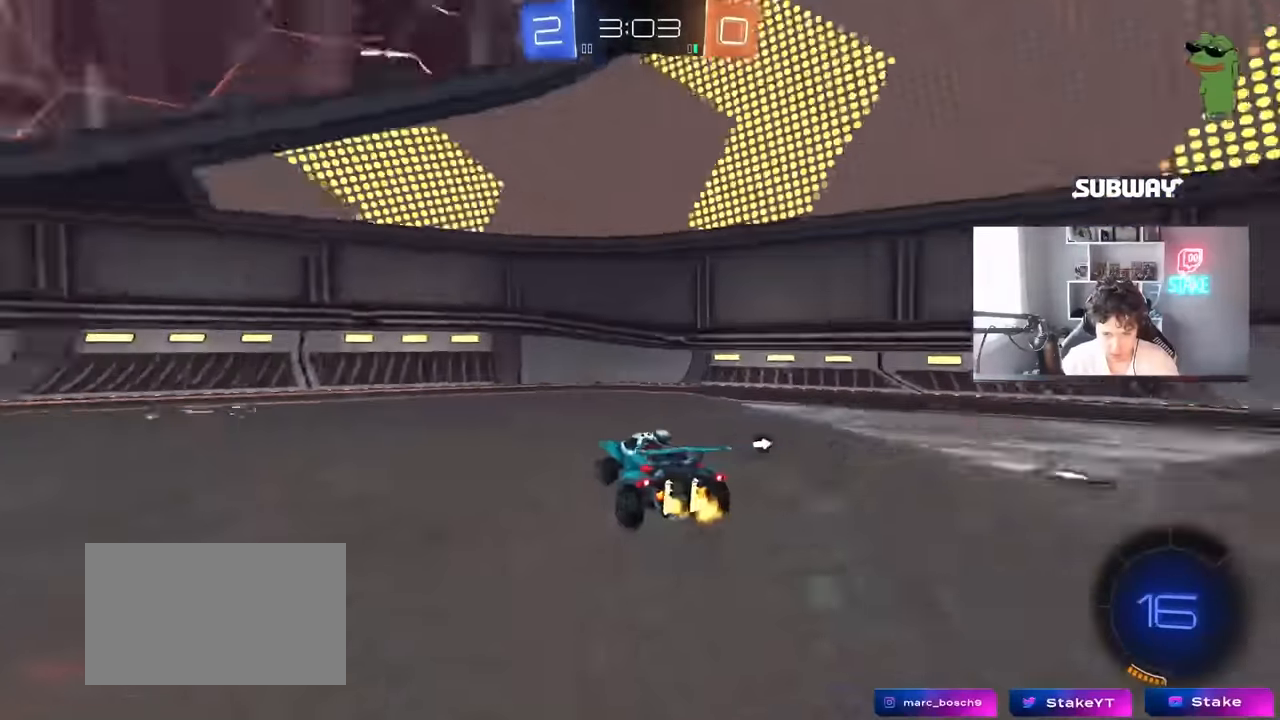
{"keys": ["a"], "mouse": [], "mouse_move": "still", "events": [[16, "space", "up"], [250, "space", "down"], [400, "space", "up"], [400, "w", "up"]]}
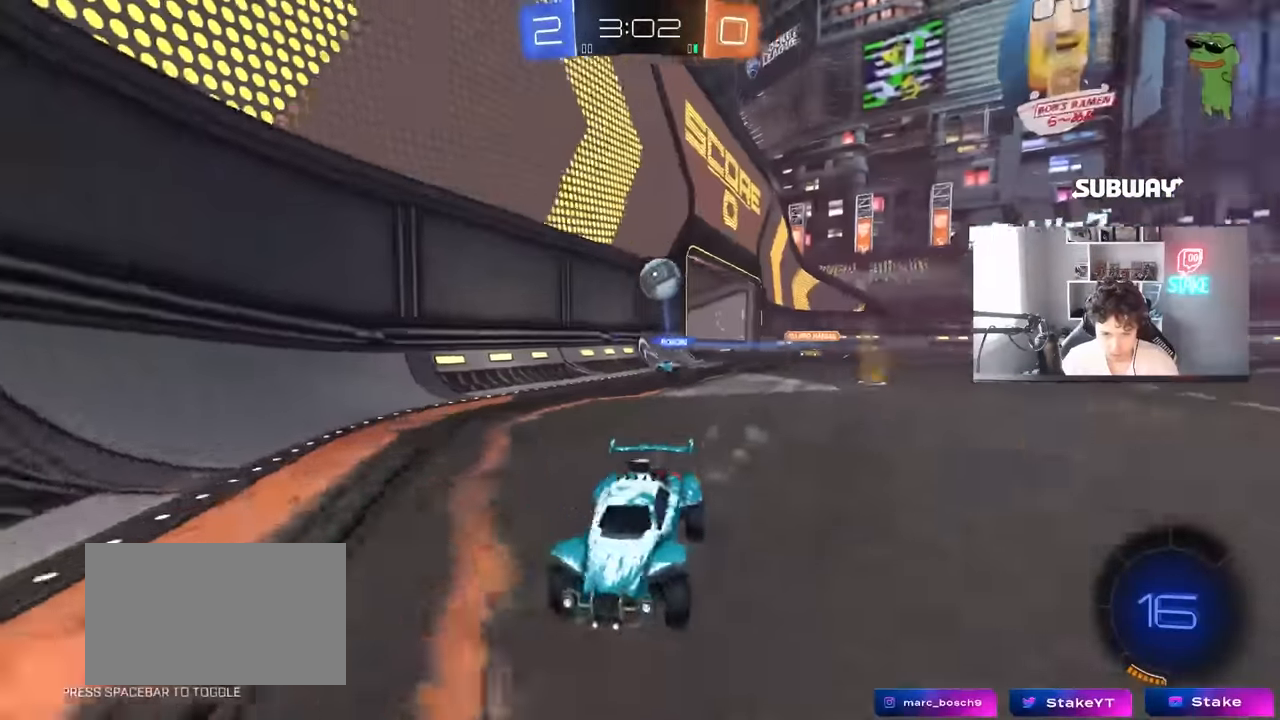
{"keys": ["a", "w"], "mouse": ["left"], "mouse_move": "still", "events": [[233, "w", "down"], [266, "a", "up"], [416, "a", "down"], [500, "mouse_left", "down"]]}
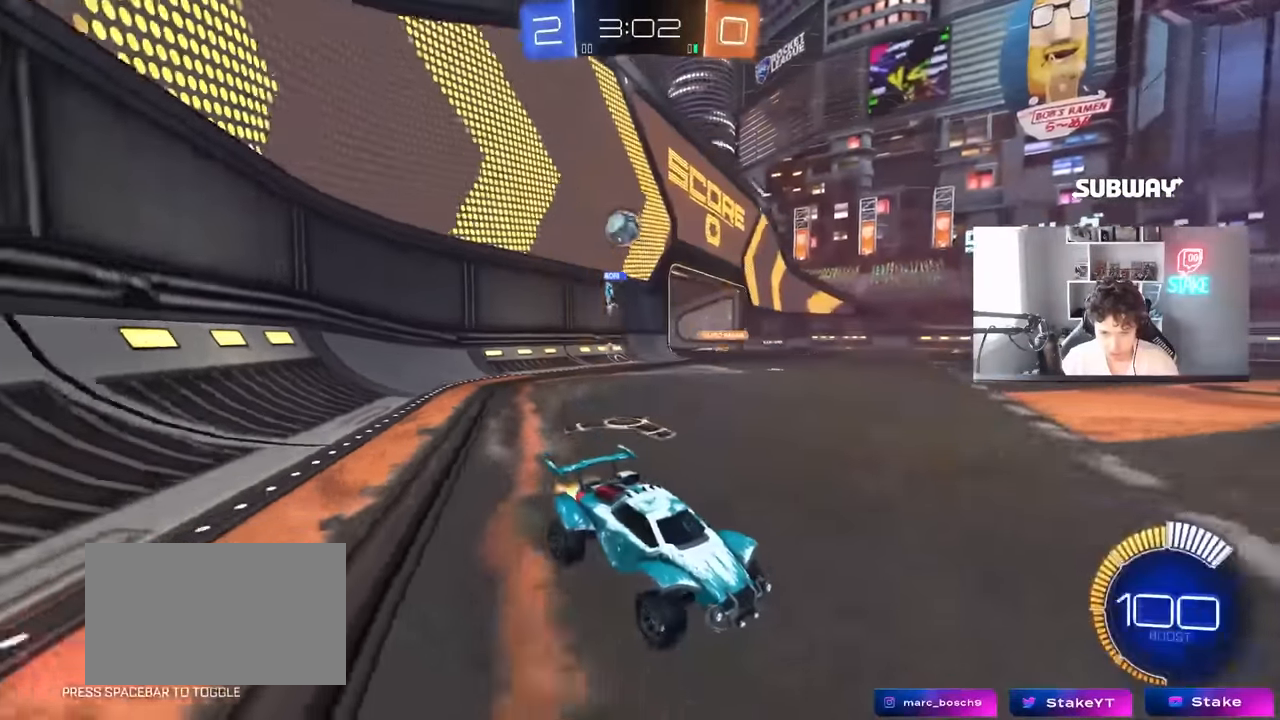
{"keys": ["a", "shift", "w"], "mouse": [], "mouse_move": "still", "events": [[50, "a", "up"], [50, "d", "down"], [150, "mouse_left", "up"], [233, "a", "down"], [233, "d", "up"], [383, "shift", "down"]]}
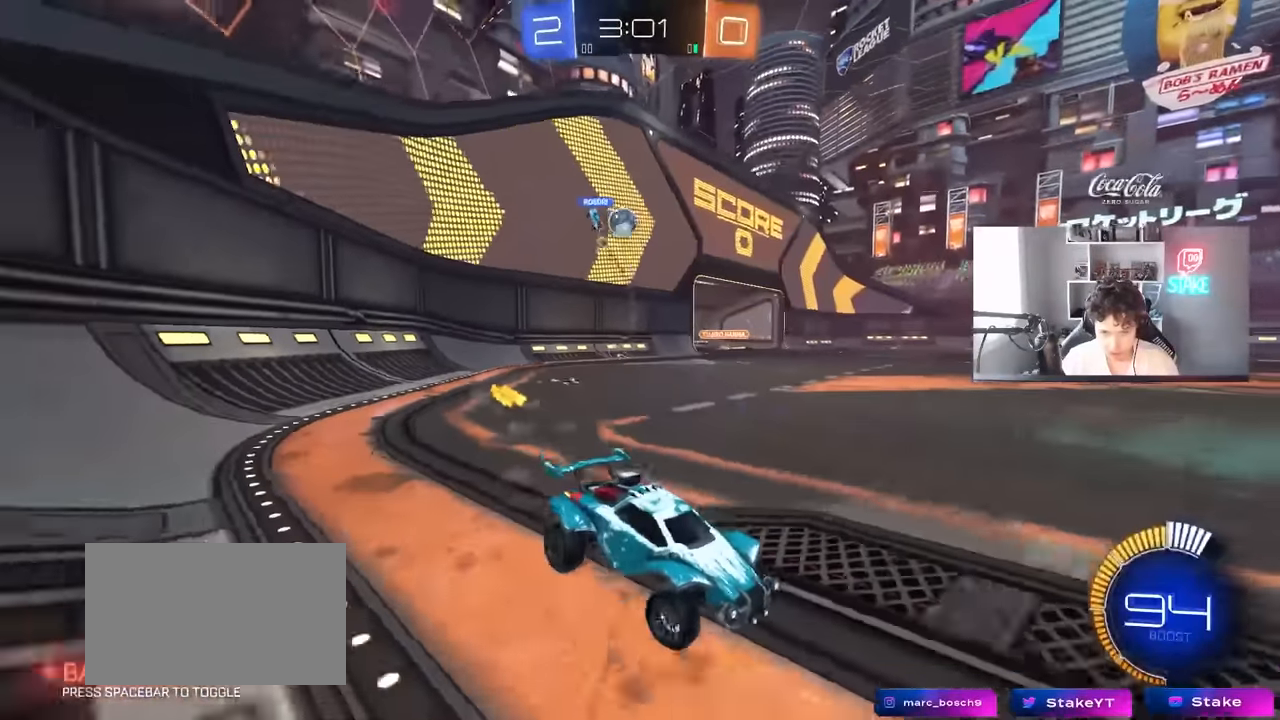
{"keys": ["a", "shift", "w"], "mouse": [], "mouse_move": "still", "events": [[166, "shift", "up"], [450, "shift", "down"]]}
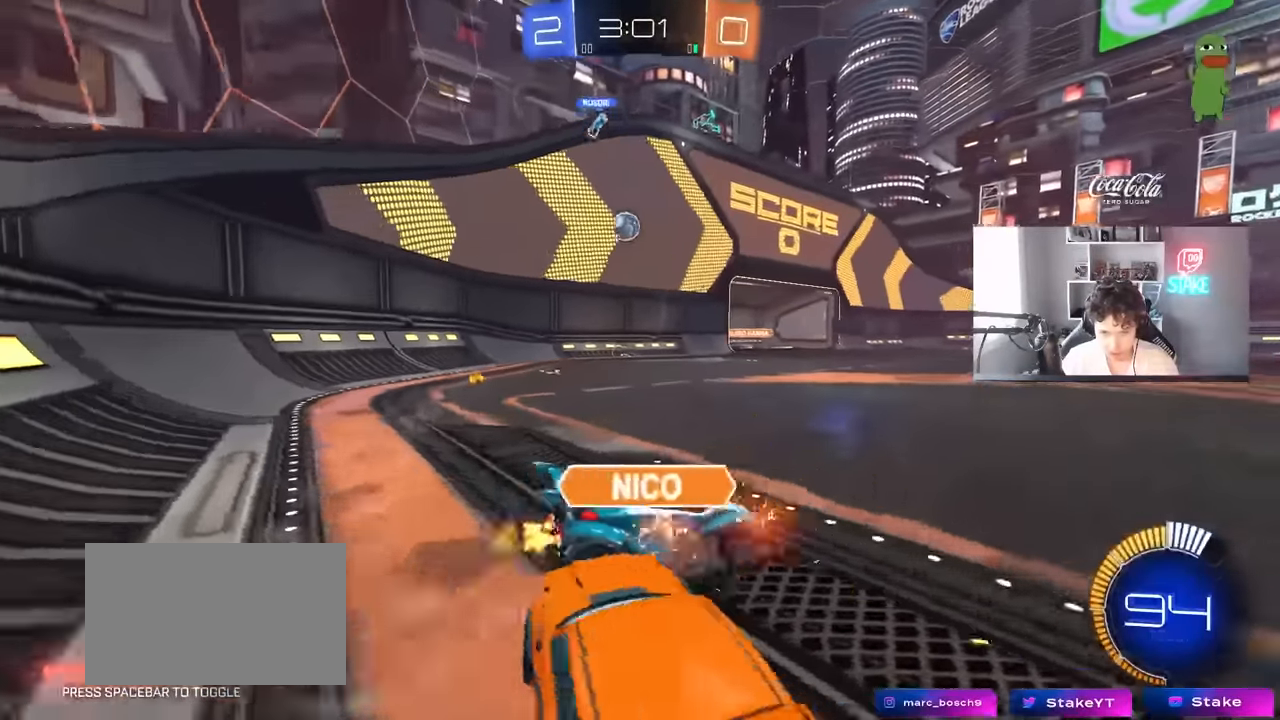
{"keys": [], "mouse": [], "mouse_move": "still", "events": [[33, "shift", "up"], [83, "a", "up"], [83, "mouse_right", "down"], [83, "w", "up"], [216, "mouse_right", "up"]]}
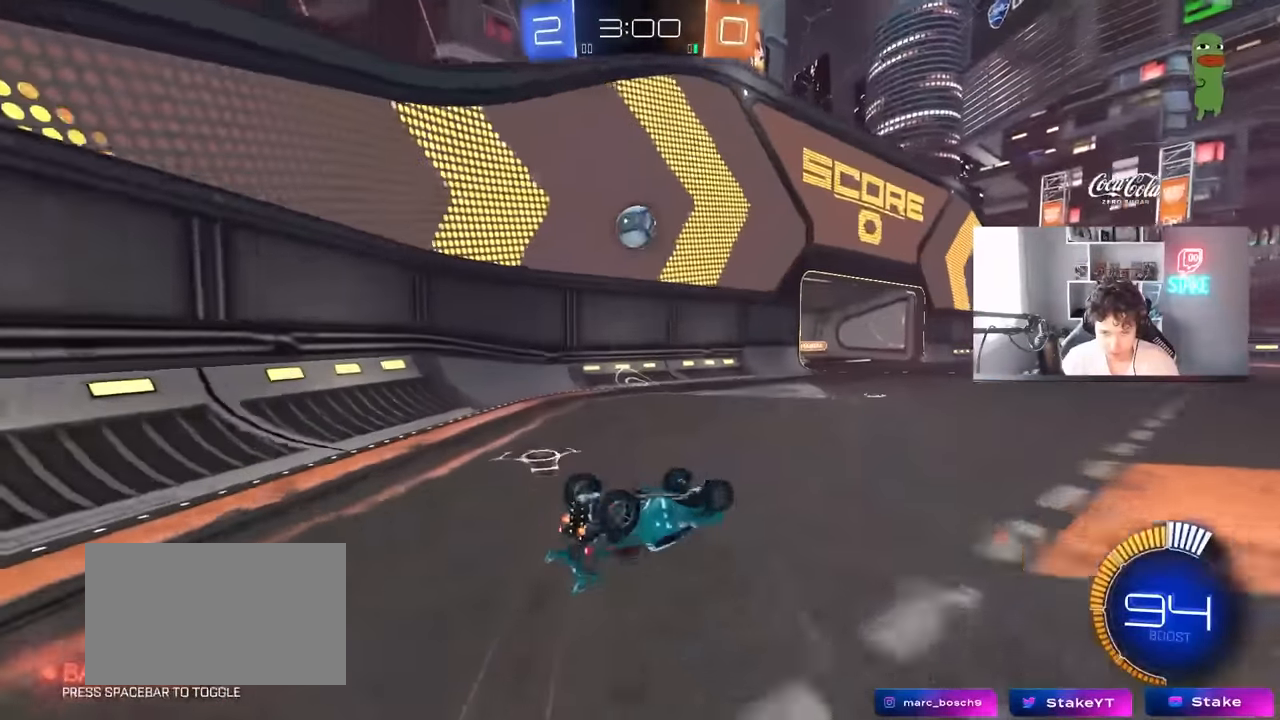
{"keys": [], "mouse": [], "mouse_move": "still", "events": [[150, "a", "down"], [200, "s", "down"], [233, "d", "down"], [283, "a", "up"], [333, "s", "up"], [433, "d", "up"]]}
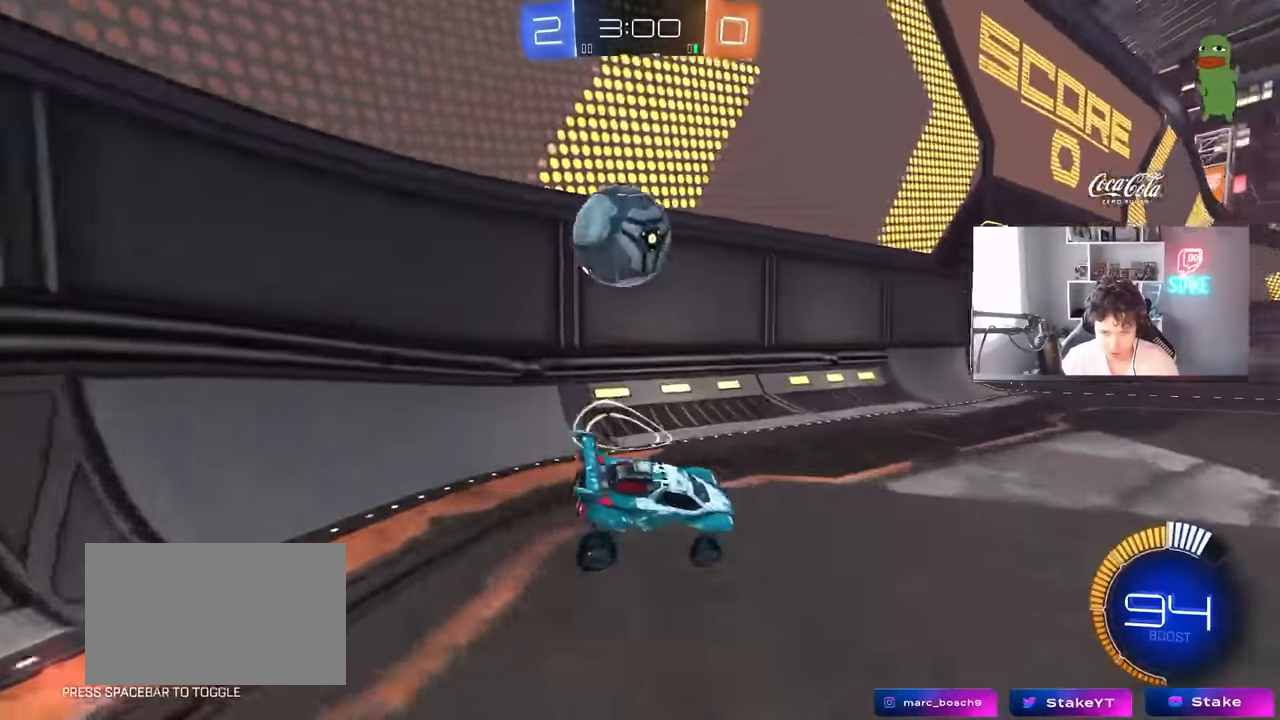
{"keys": ["d", "w"], "mouse": [], "mouse_move": "still", "events": [[16, "a", "down"], [116, "w", "down"], [166, "a", "up"], [216, "d", "down"], [300, "shift", "down"], [400, "shift", "up"]]}
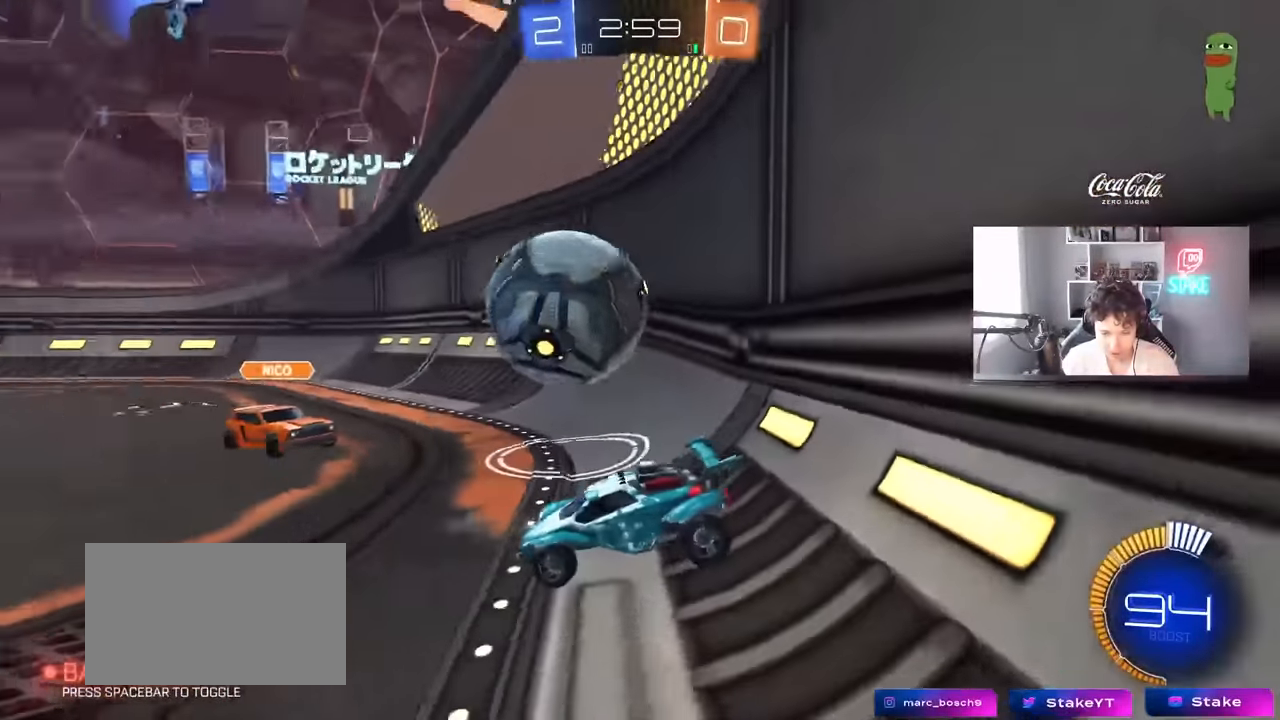
{"keys": ["a", "w"], "mouse": ["left"], "mouse_move": "still", "events": [[366, "d", "up"], [500, "a", "down"], [500, "mouse_left", "down"]]}
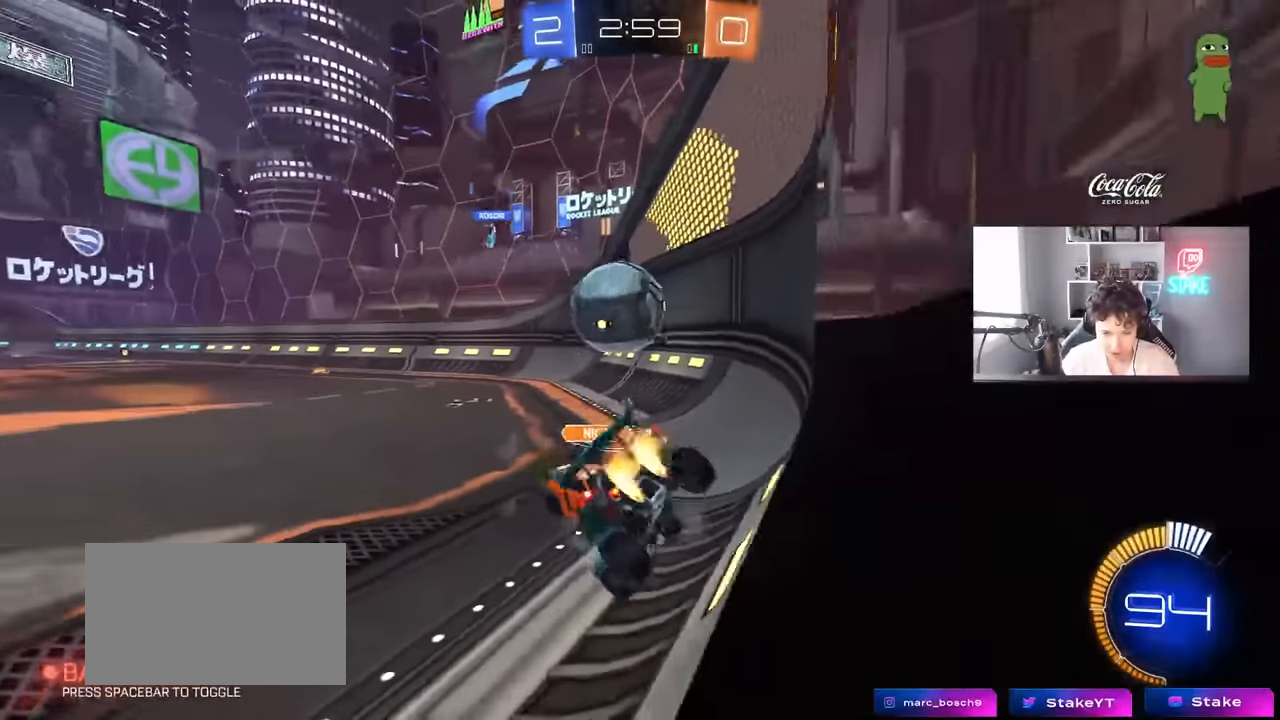
{"keys": ["a", "w"], "mouse": ["left"], "mouse_move": "still", "events": [[100, "a", "up"], [200, "a", "down"]]}
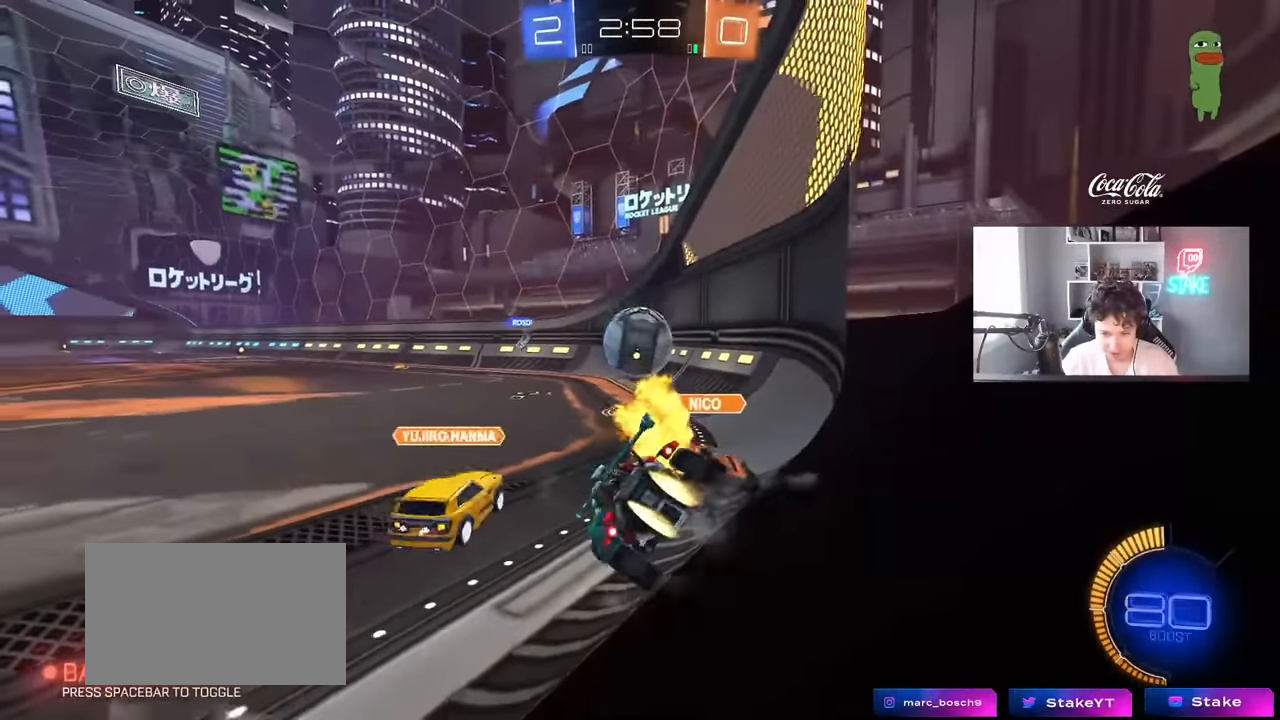
{"keys": ["a", "s", "shift"], "mouse": ["left"], "mouse_move": "up-right", "events": [[116, "mouse_left", "up"], [166, "mouse_right", "down"], [216, "mouse_left", "down"], [266, "shift", "down"], [283, "mouse_right", "up"], [350, "mouse_right", "down"], [450, "s", "down"], [450, "w", "up"], [483, "mouse_right", "up"]]}
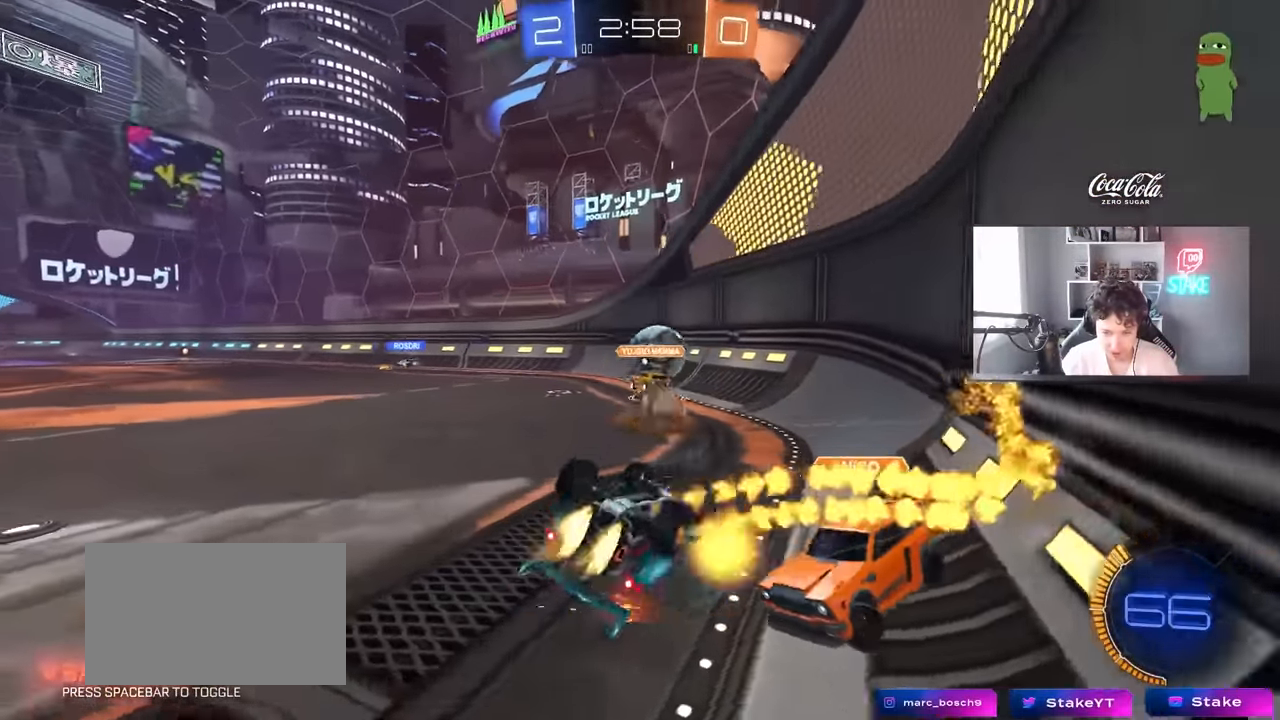
{"keys": ["a", "s"], "mouse": ["left"], "mouse_move": "still", "events": [[33, "mouse_left", "up"], [133, "s", "up"], [216, "shift", "up"], [266, "mouse_left", "down"], [366, "s", "down"], [416, "shift", "down"], [500, "shift", "up"]]}
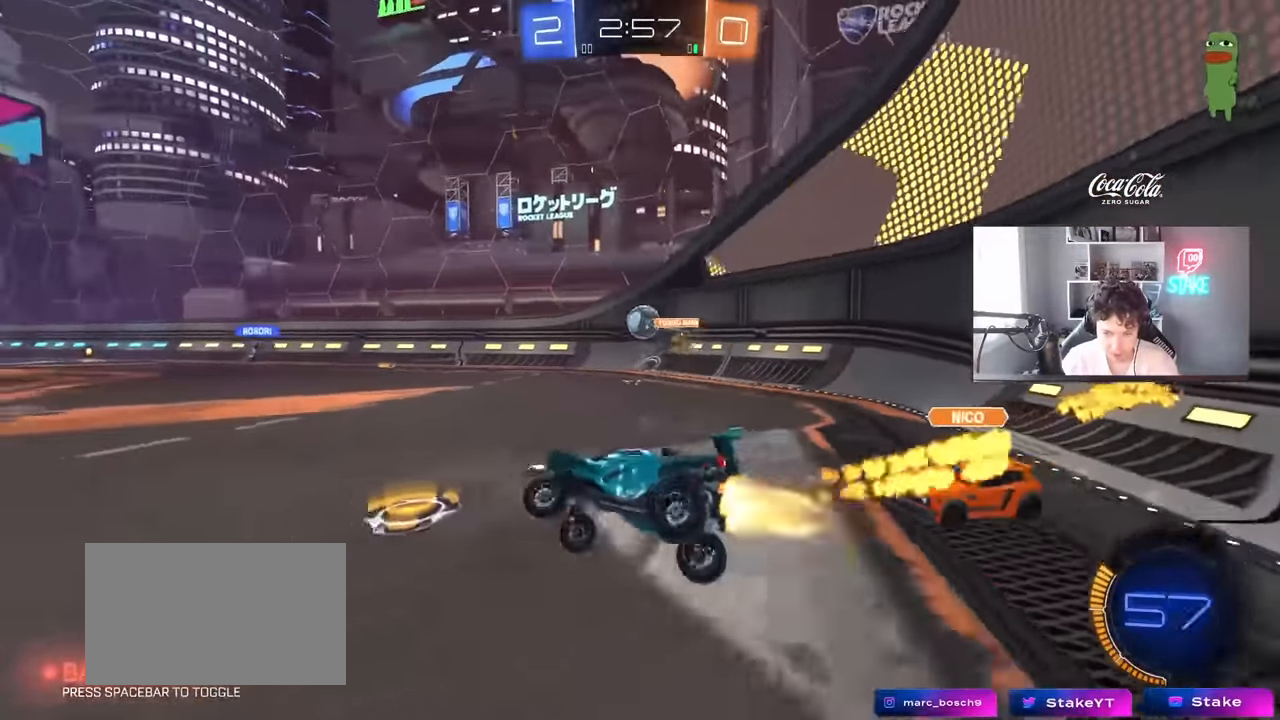
{"keys": ["w"], "mouse": ["left"], "mouse_move": "still", "events": [[100, "space", "down"], [150, "a", "up"], [150, "s", "up"], [200, "space", "up"], [250, "d", "down"], [333, "w", "down"], [433, "d", "up"]]}